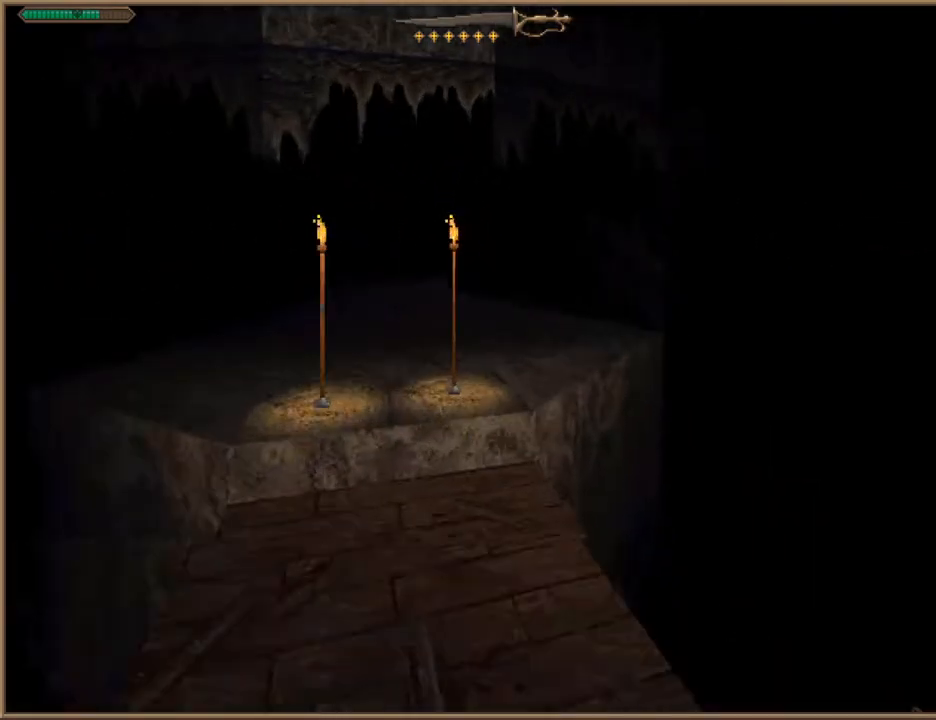
Gameplay with keyboard; each line is a JSON object with the keys held at the frame after it. "events" lists presses ("down") and releases ("up") of "1", "2", "3", "4", "5", "6", "a", "c", "ctrl", "d", "e", "escape", "f", "f10", "f9", "q", "return", "s", "space", "v", "w" and "z" between this image and that frame as [ms after this image, input, new state], when the widget could be followed in between. No other keys are recorded. Mouse input is not recorded.
{"keys": ["w"], "events": []}
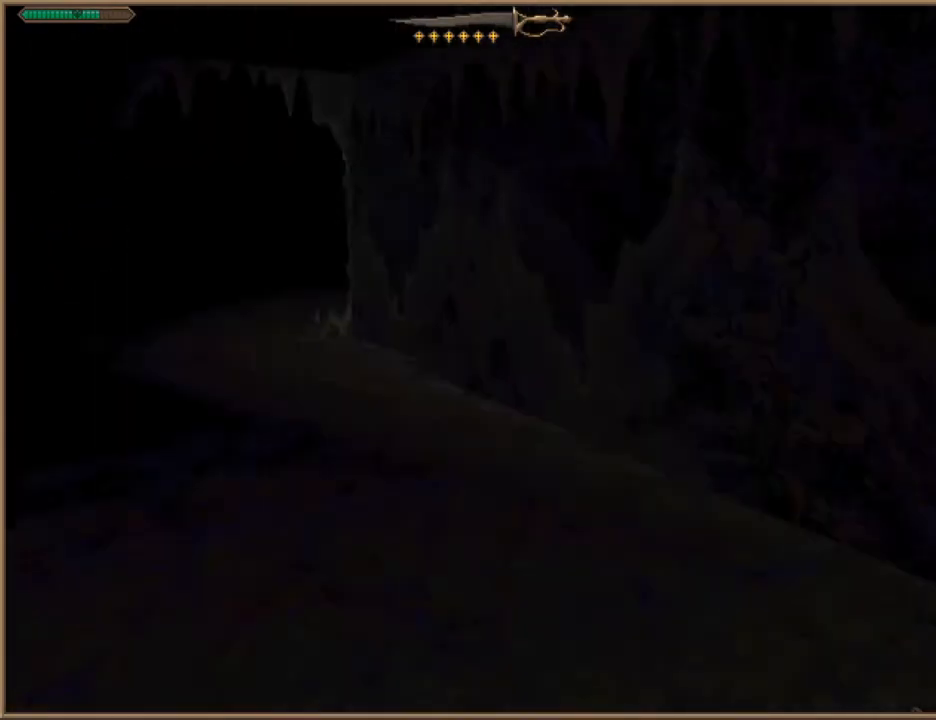
{"keys": ["a", "w"], "events": [[33, "a", "down"]]}
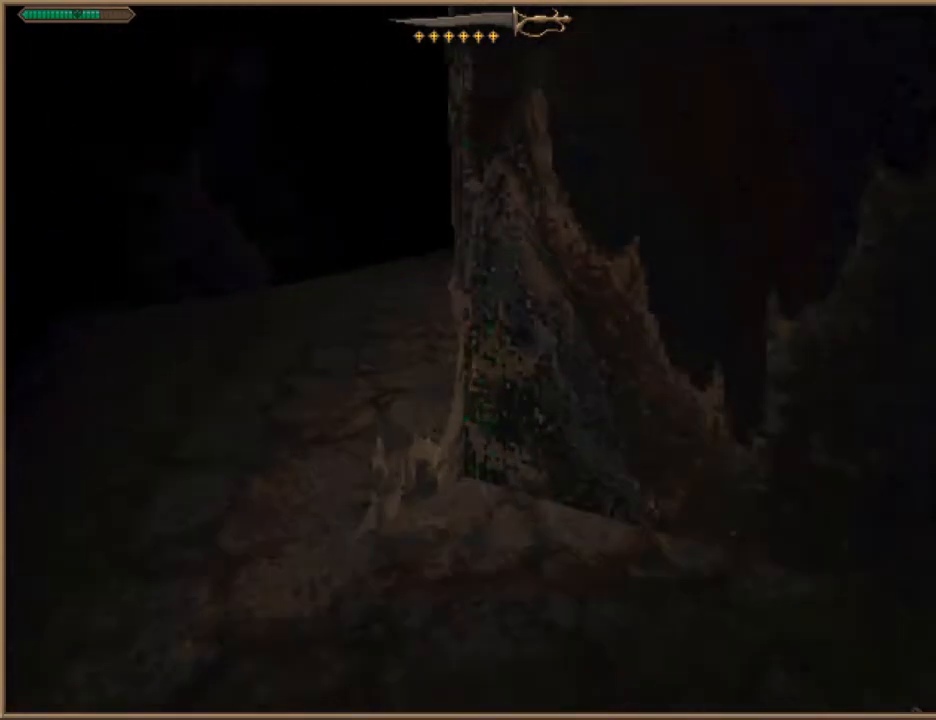
{"keys": ["w"], "events": [[333, "a", "up"]]}
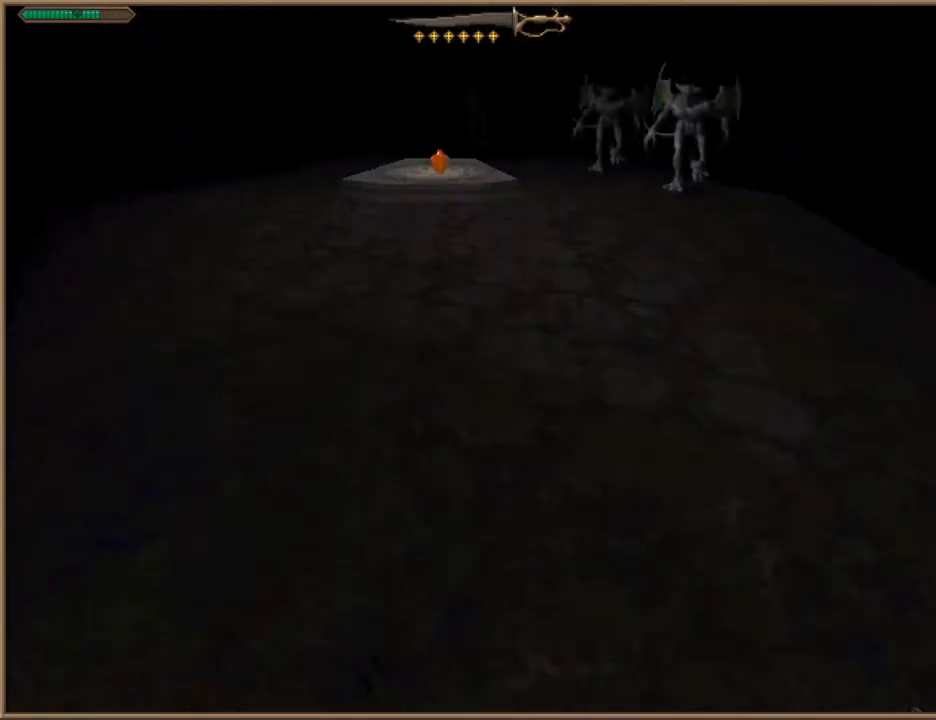
{"keys": ["w"], "events": [[67, "a", "down"], [167, "a", "up"]]}
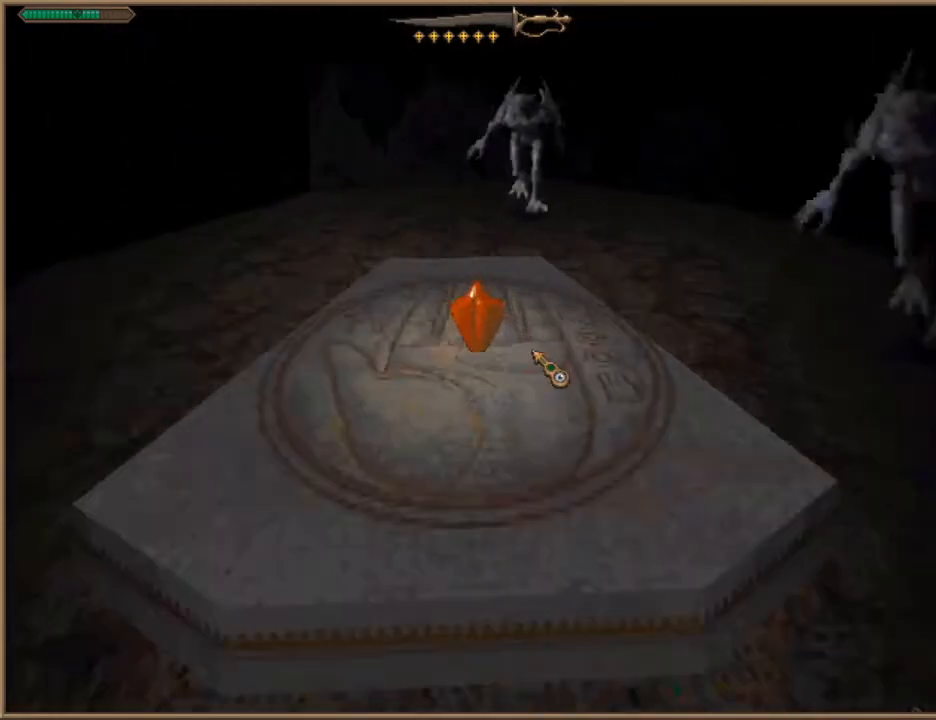
{"keys": ["s"], "events": [[33, "w", "up"], [233, "s", "down"]]}
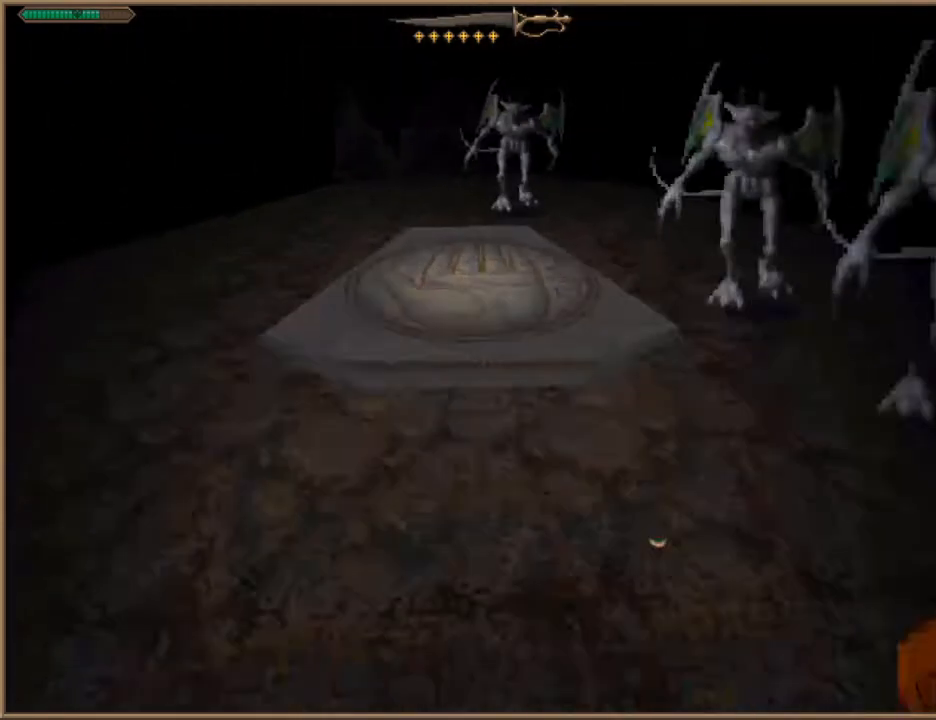
{"keys": ["d", "w"], "events": [[100, "d", "down"], [233, "s", "up"], [400, "w", "down"]]}
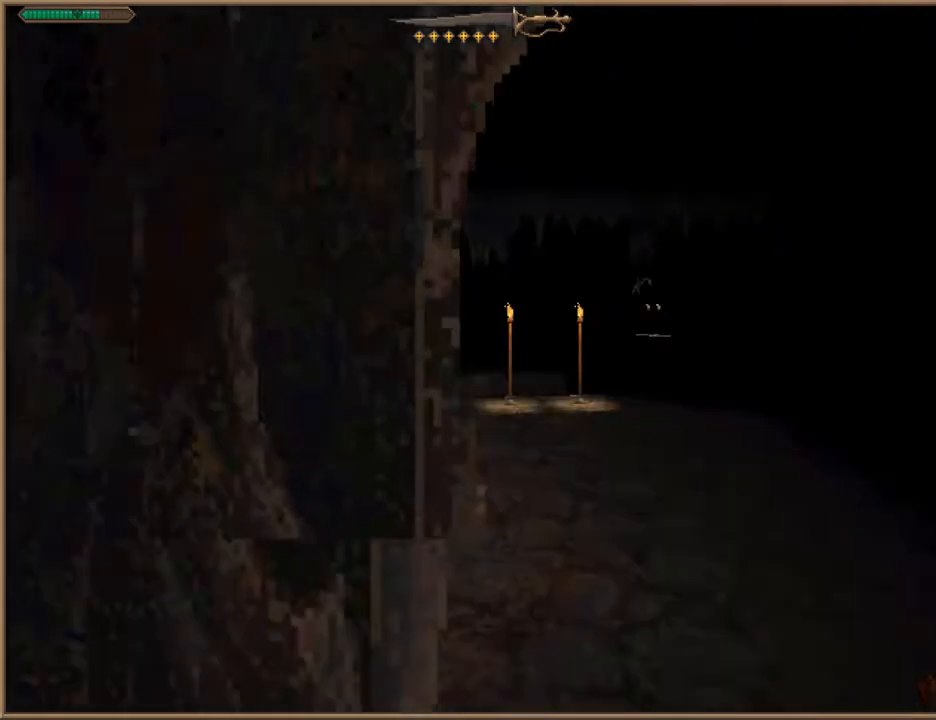
{"keys": ["w"], "events": [[167, "d", "up"]]}
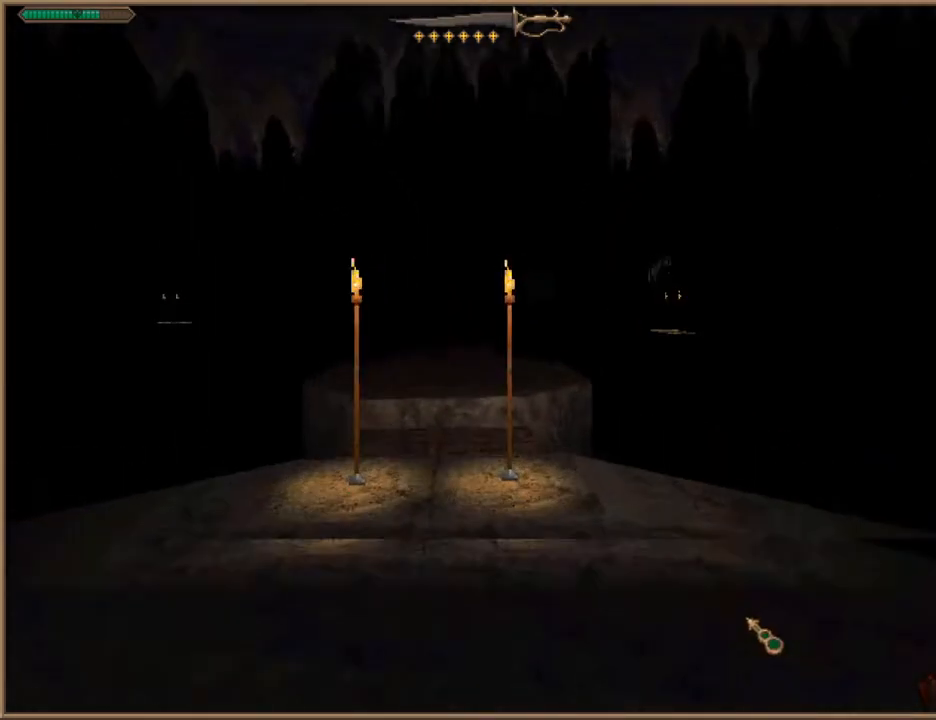
{"keys": ["w"], "events": [[100, "a", "down"], [133, "a", "up"]]}
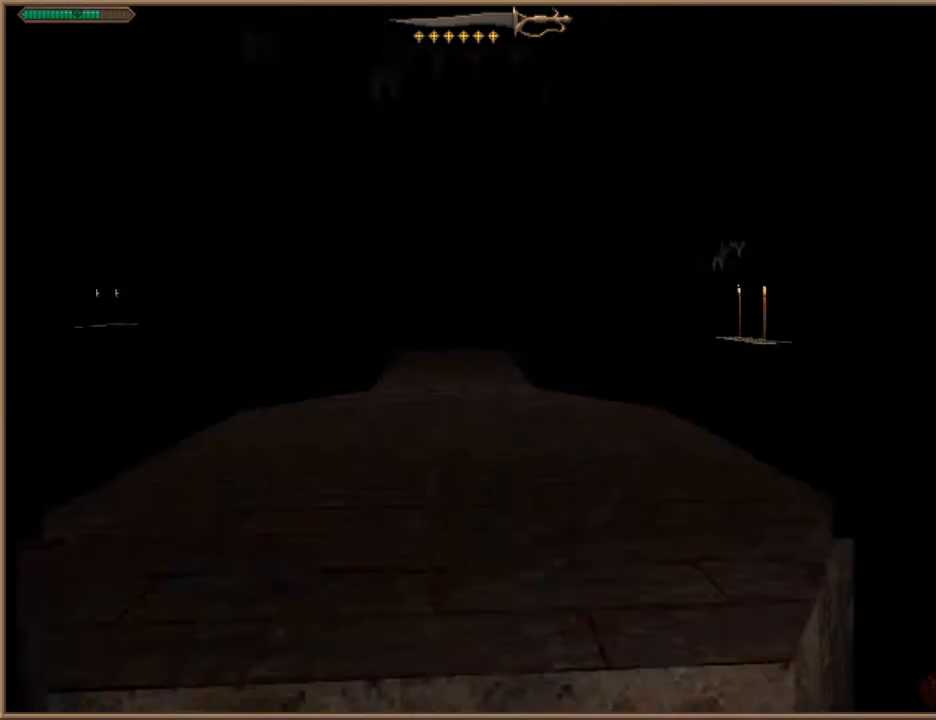
{"keys": ["w"], "events": []}
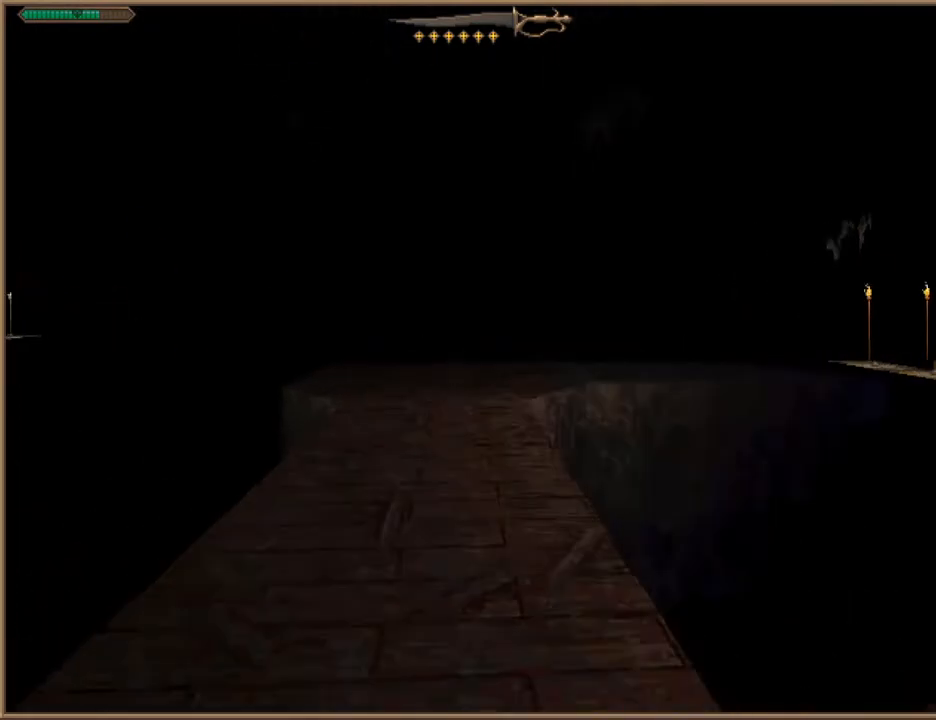
{"keys": ["q", "w"], "events": [[400, "q", "down"]]}
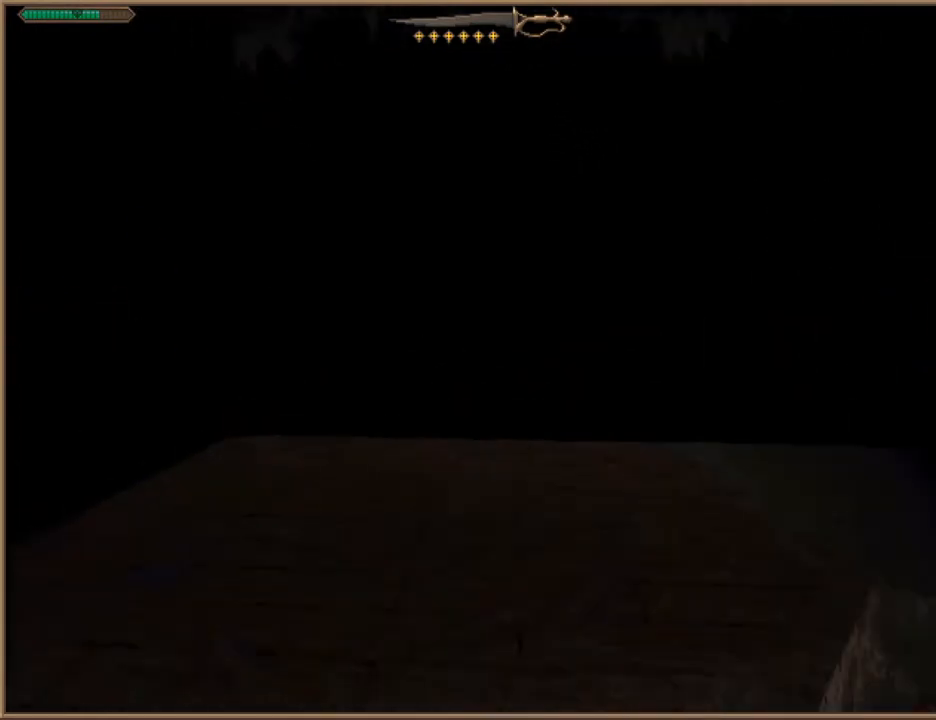
{"keys": ["q", "w"], "events": [[200, "q", "up"], [467, "q", "down"]]}
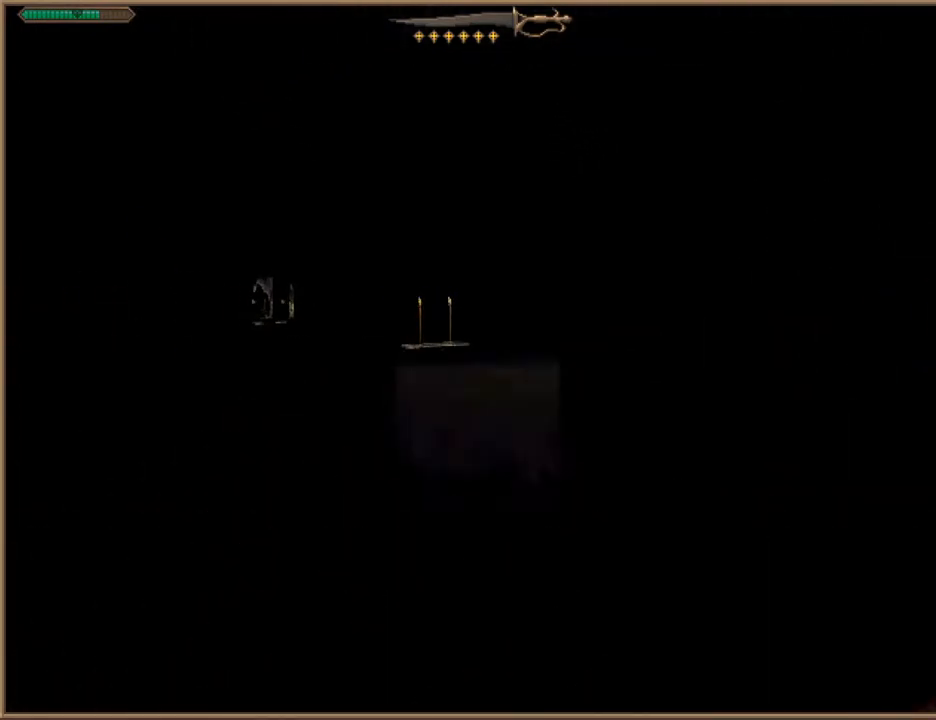
{"keys": ["f9", "space", "w"], "events": [[67, "q", "up"], [67, "space", "down"], [500, "f9", "down"]]}
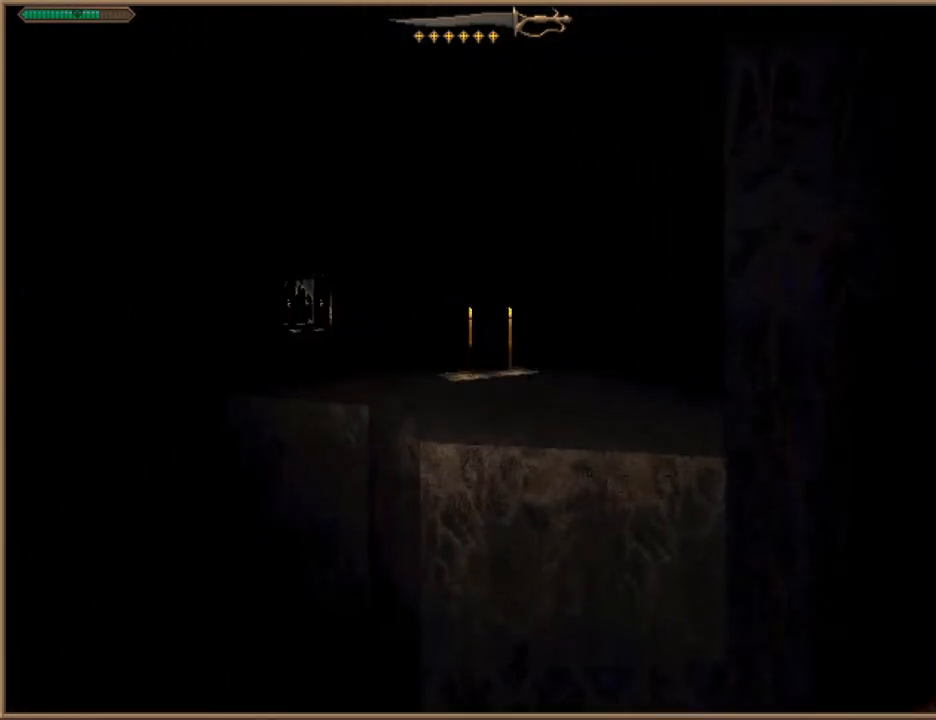
{"keys": ["space", "w"], "events": [[67, "f9", "up"], [167, "return", "down"], [267, "return", "up"], [300, "f10", "down"], [467, "f10", "up"]]}
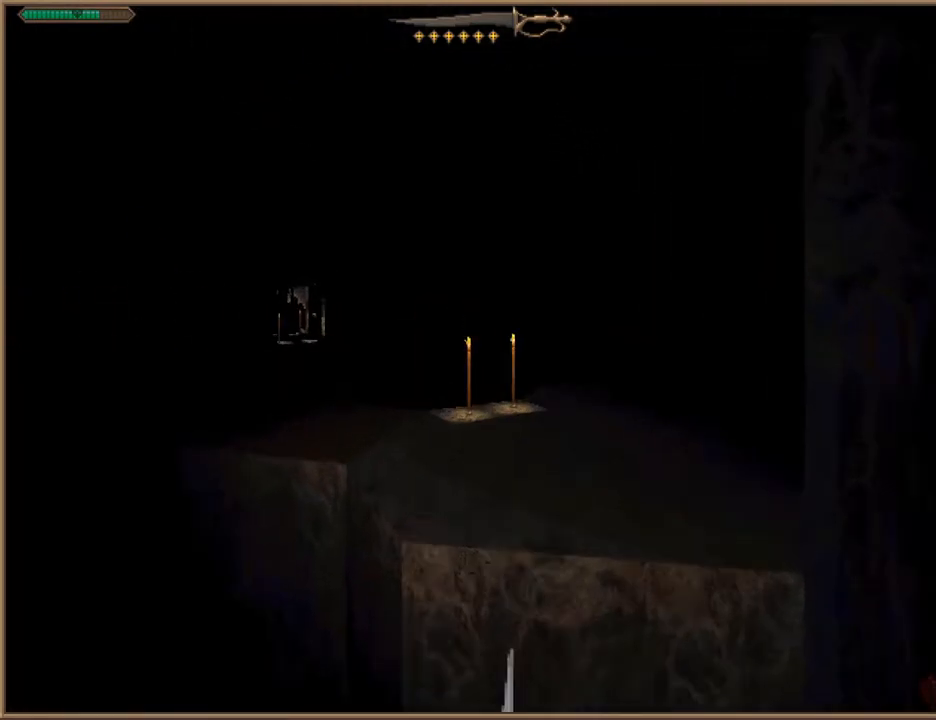
{"keys": ["f10", "space", "w"], "events": [[133, "f9", "down"], [233, "f9", "up"], [367, "return", "down"], [433, "return", "up"], [500, "f10", "down"]]}
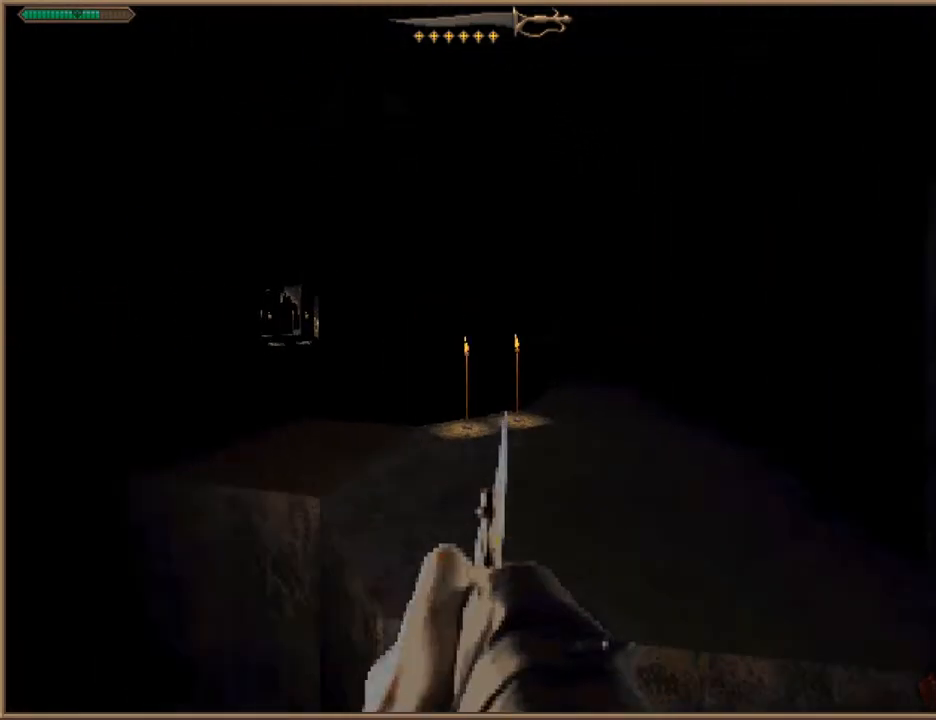
{"keys": ["w"], "events": [[67, "f10", "up"], [167, "d", "down"], [233, "space", "up"], [333, "d", "up"]]}
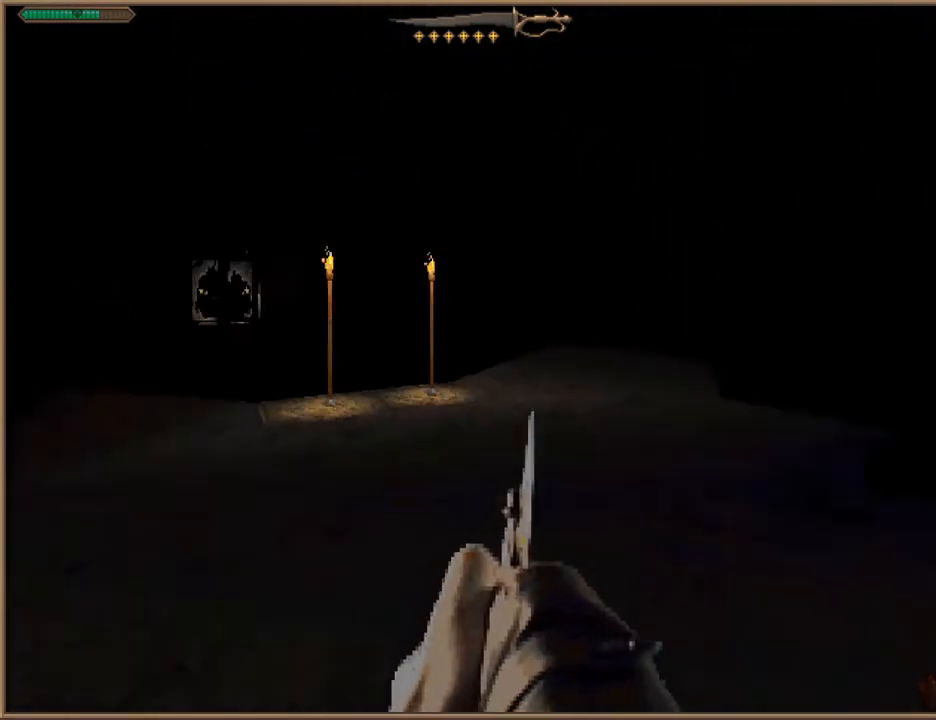
{"keys": ["d", "w"], "events": [[167, "d", "down"], [300, "d", "up"], [500, "d", "down"]]}
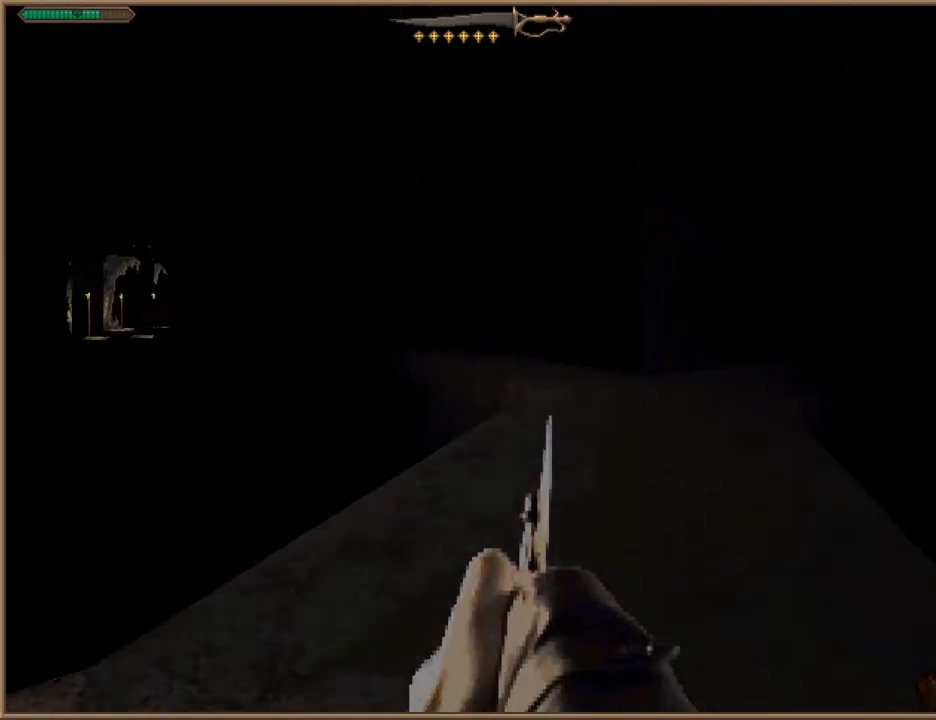
{"keys": ["w"], "events": [[133, "d", "up"], [433, "d", "down"], [500, "d", "up"]]}
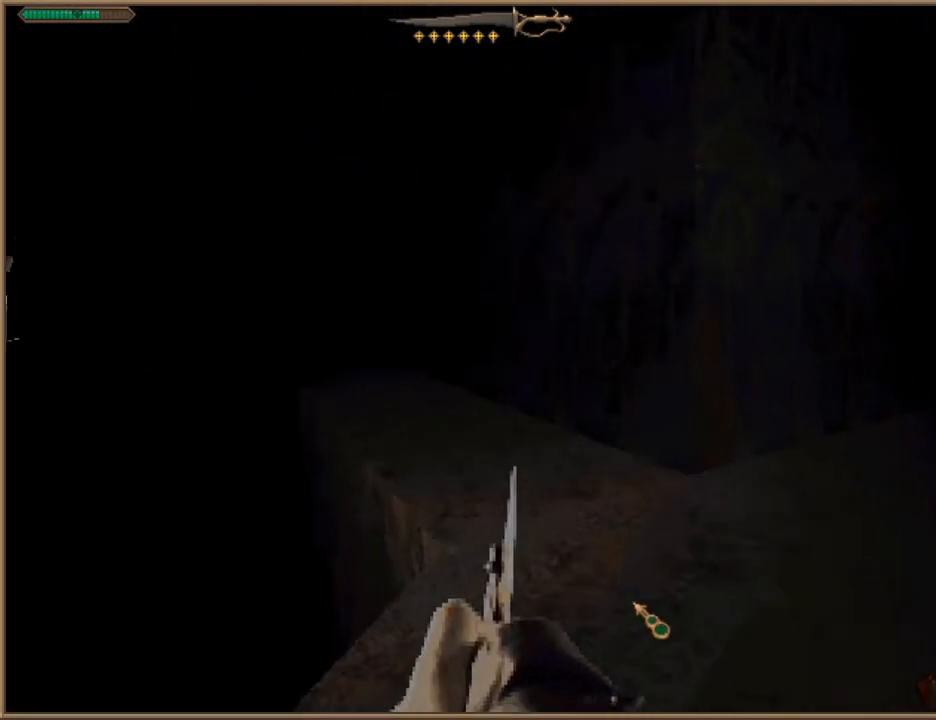
{"keys": ["w"], "events": []}
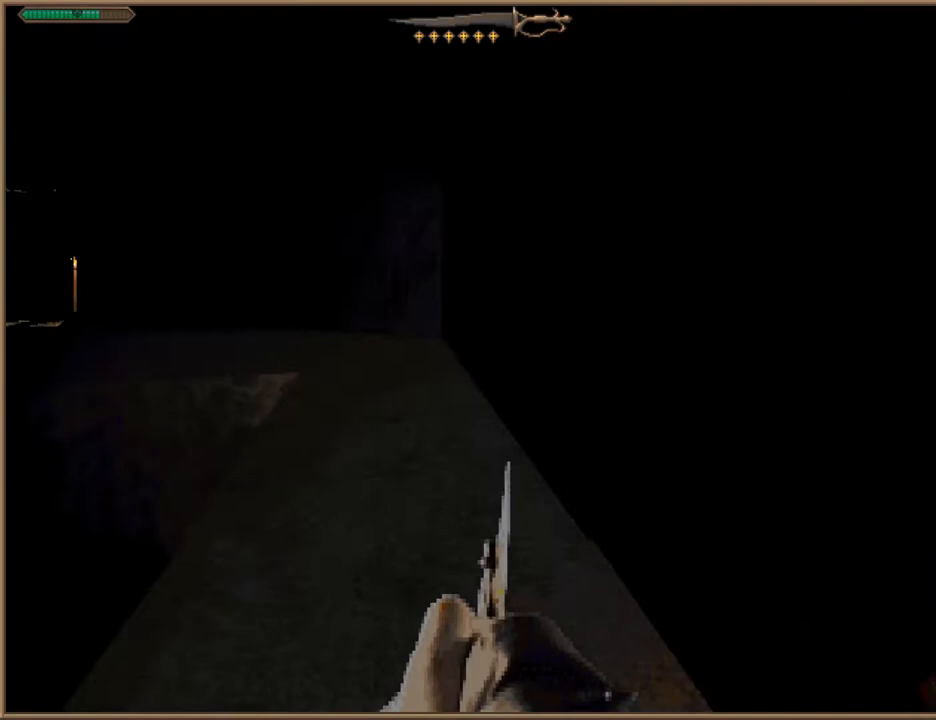
{"keys": ["w"], "events": []}
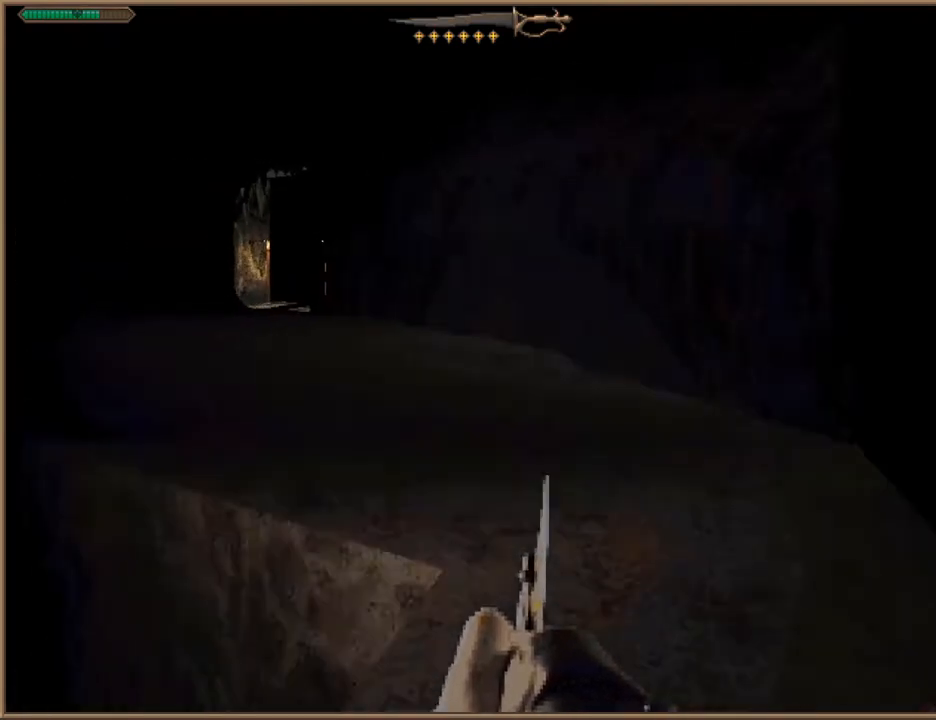
{"keys": ["a", "w"], "events": [[267, "a", "down"]]}
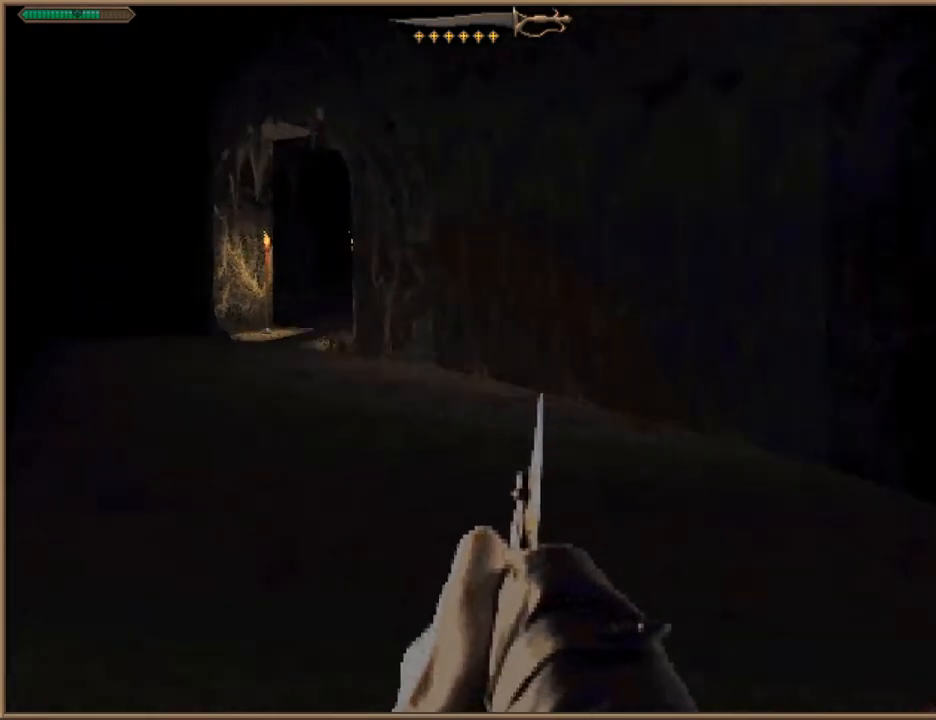
{"keys": ["a", "w"], "events": []}
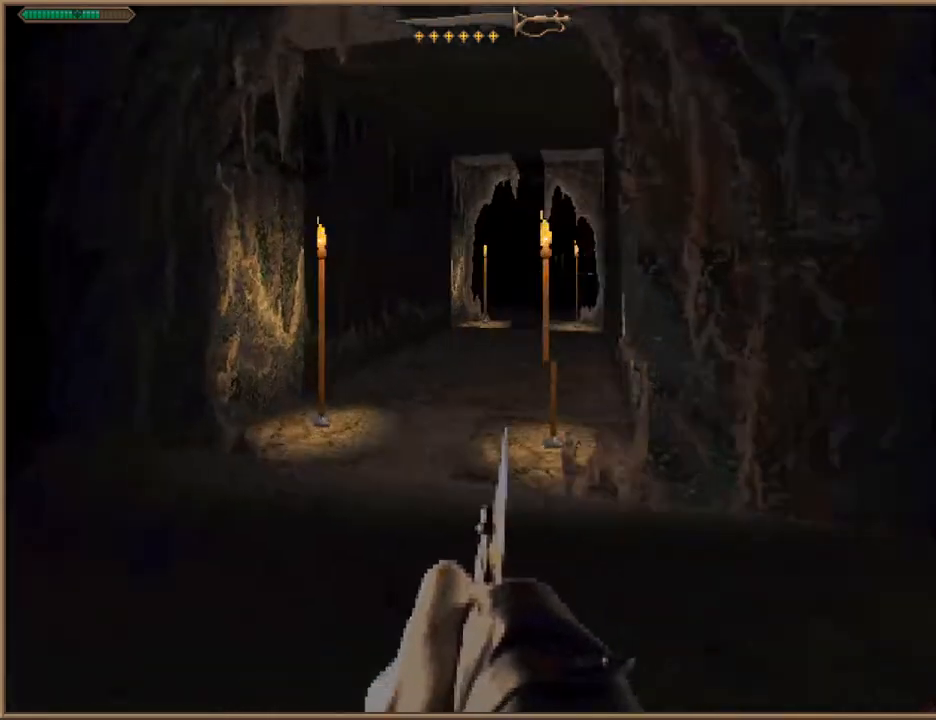
{"keys": ["w"], "events": [[33, "a", "up"]]}
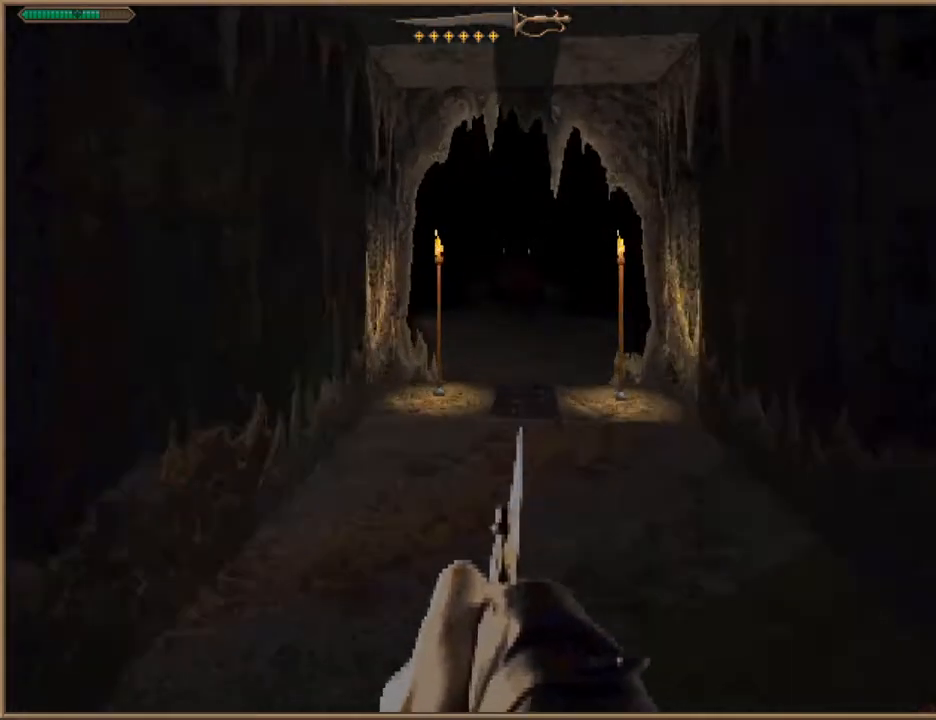
{"keys": ["w"], "events": []}
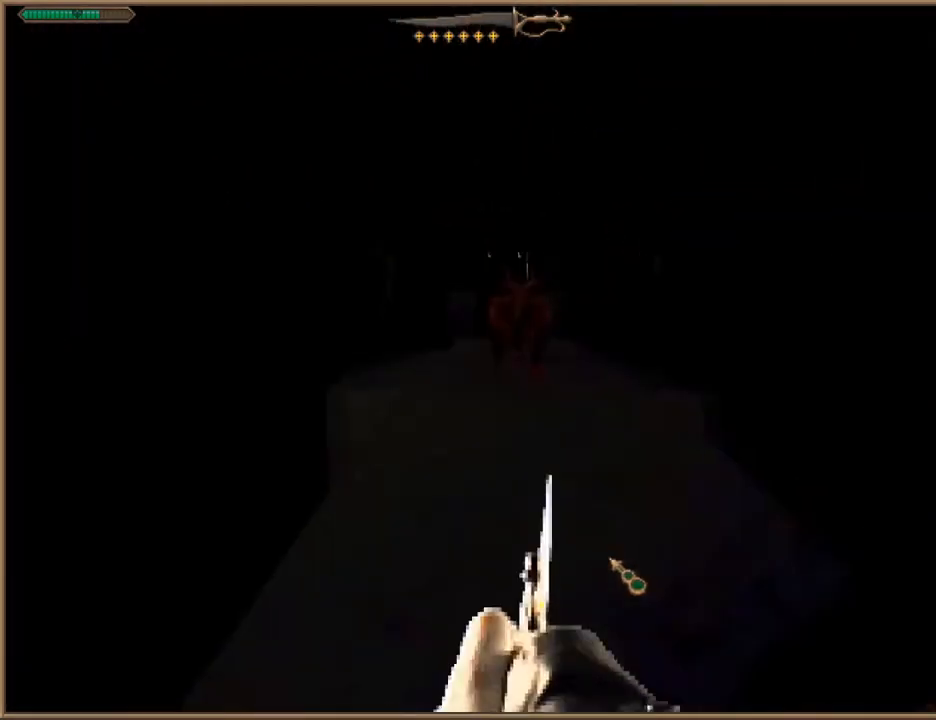
{"keys": ["w"], "events": [[100, "d", "down"], [167, "d", "up"]]}
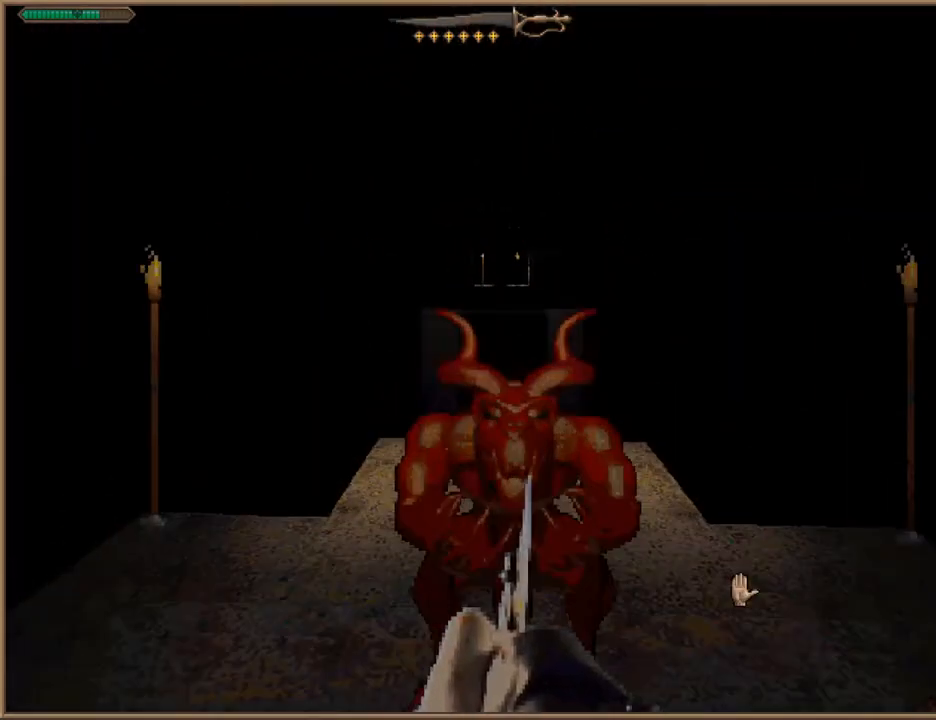
{"keys": [], "events": [[167, "w", "up"]]}
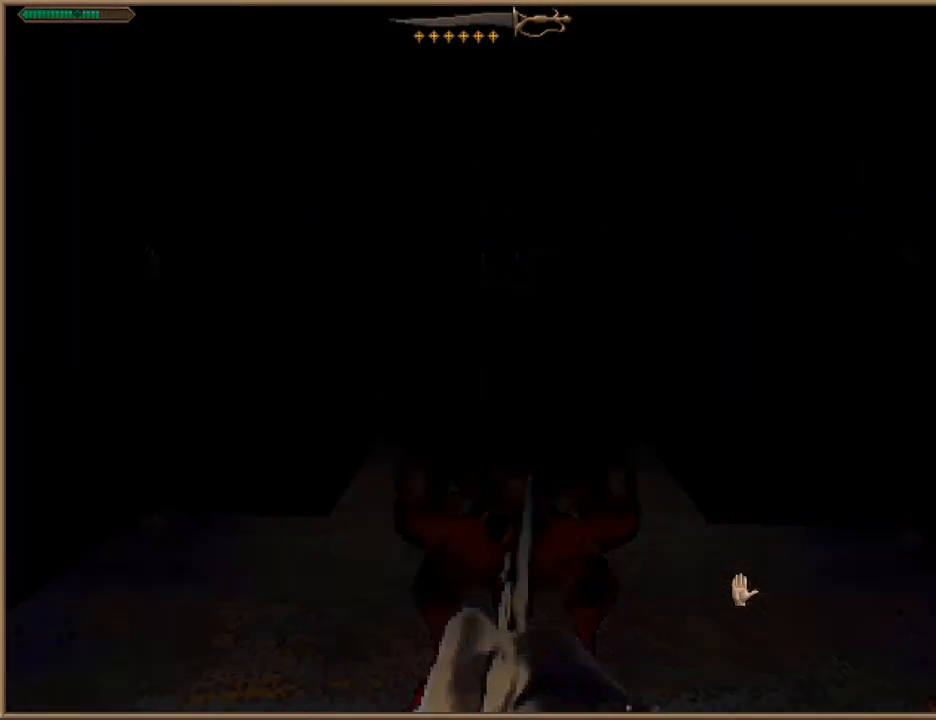
{"keys": ["return", "w"], "events": [[433, "escape", "down"], [467, "w", "down"], [500, "escape", "up"], [500, "return", "down"]]}
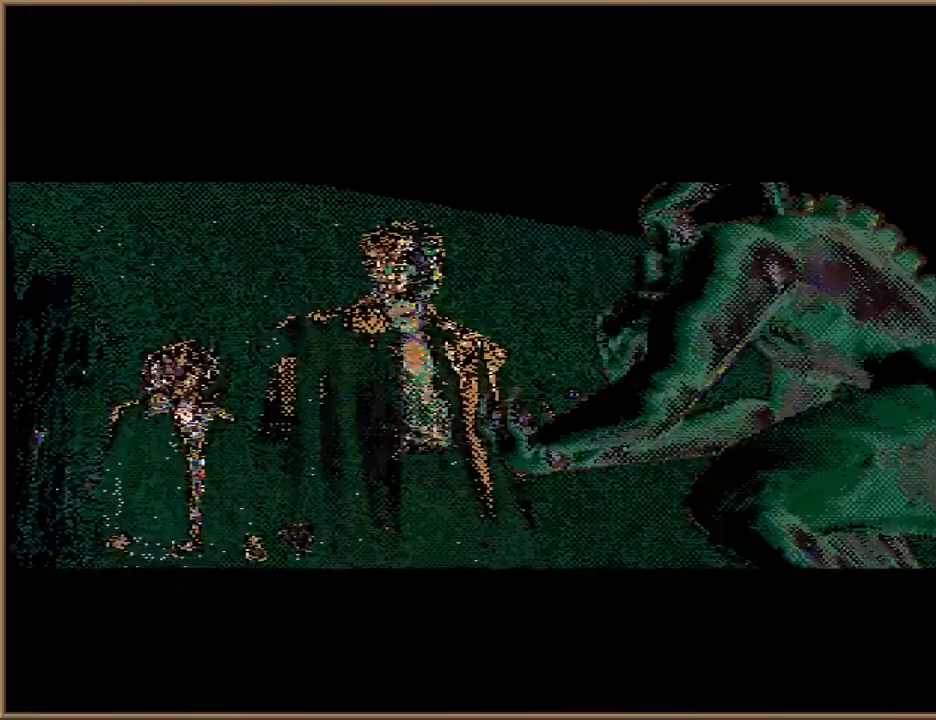
{"keys": [], "events": [[67, "return", "up"], [67, "w", "up"], [100, "escape", "down"], [200, "escape", "up"]]}
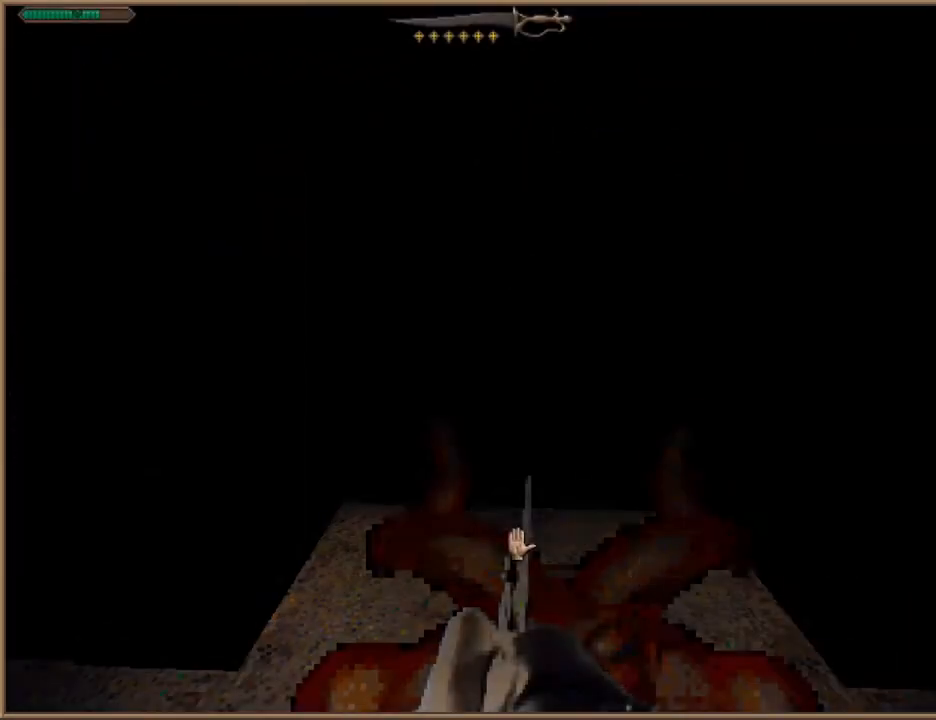
{"keys": [], "events": []}
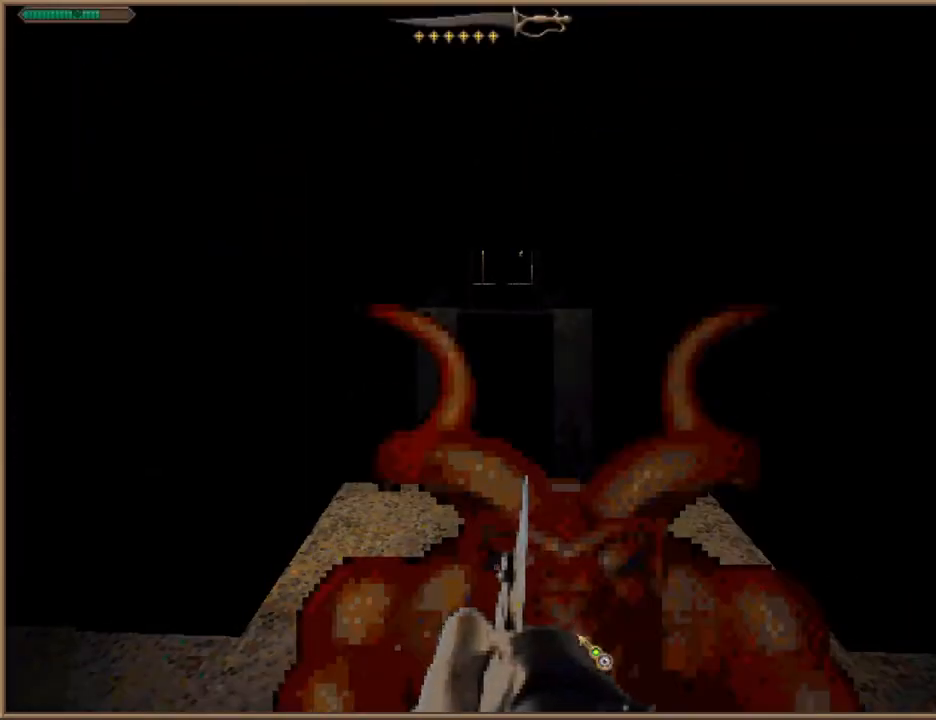
{"keys": [], "events": []}
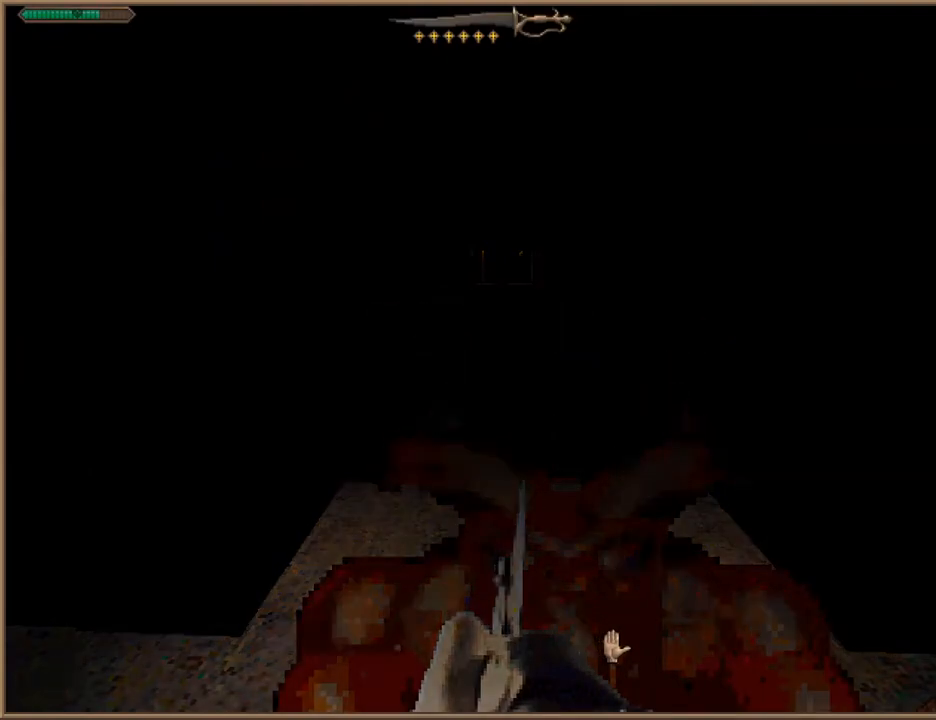
{"keys": [], "events": []}